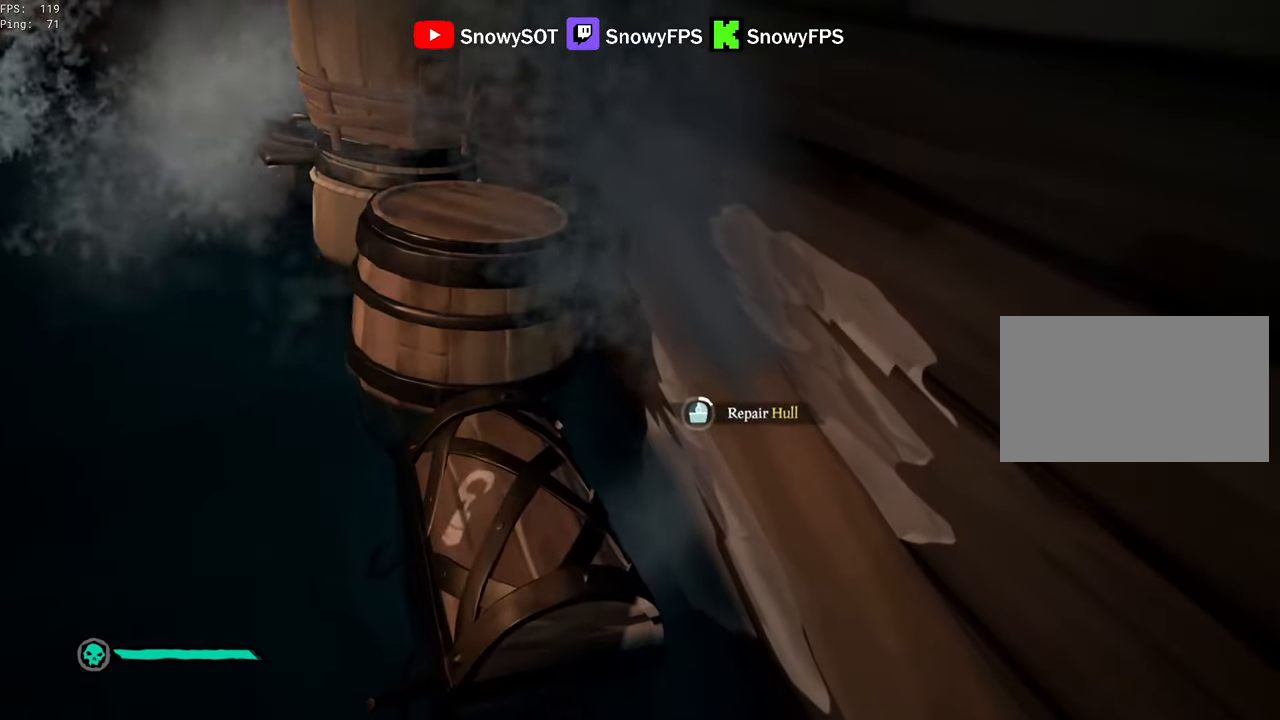
Gameplay with keyboard and mouse; each line is a JSON object with the keys and mouse buttons held at the frame after it. "events" lists presses ("down") and releases ("up") of "1", "2", "3", "4", "5", "a", "alt", "c", "caps_lock", "ctrl", "d", "e", "f", "g", "q", "r", "s", "shift", "space", "t", "tab", "v", "w", "x", "z", "mouse_left", "mouse_wheel" and "mouse_right" between this image and that frame as [ms after this image, input, new state], when the widget could be followed in between. "mouse_left", "mouse_wheel", "mouse_right" = the "left", "wheel", "right" buttons of the "mouse" list. No other keys are recorded. "wheel" means that the mouse wheel is clicked or scrolled. "mouse_move" is the direction in which the mouse moves at that frame (one of eight, or "still"), when it could be read.
{"keys": ["d"], "mouse": [], "mouse_move": "still", "events": []}
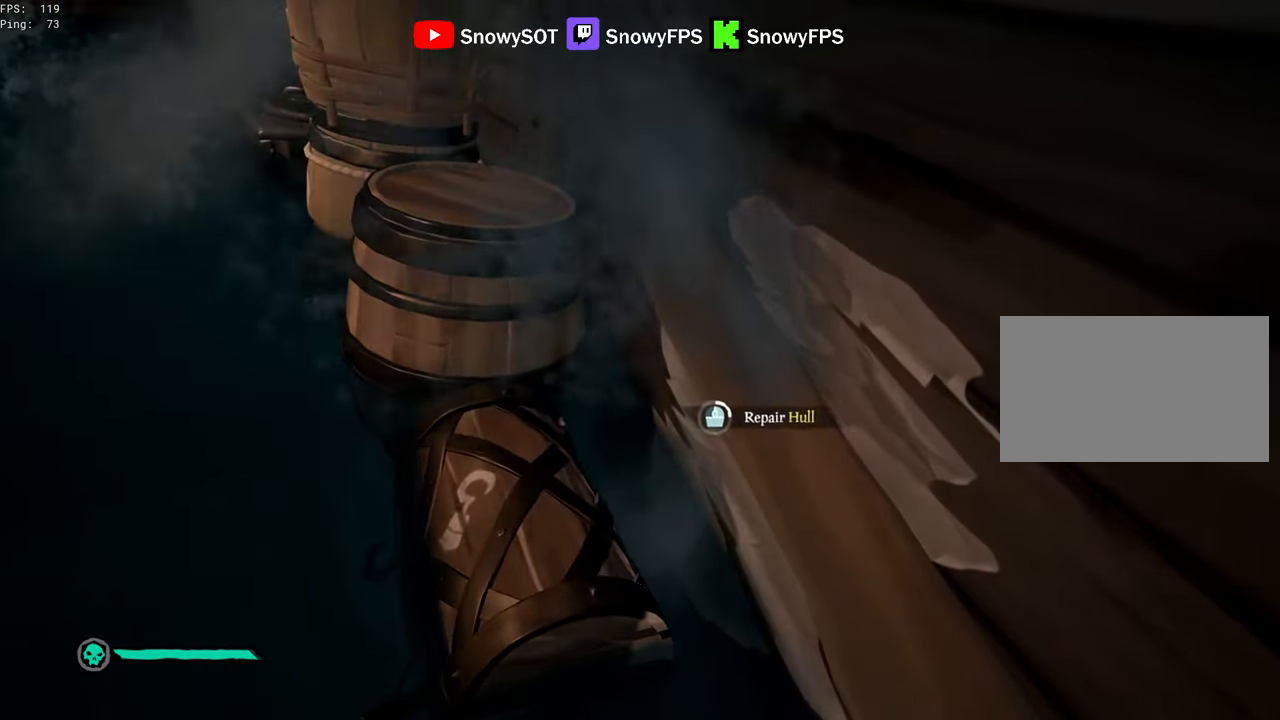
{"keys": ["d"], "mouse": [], "mouse_move": "still", "events": []}
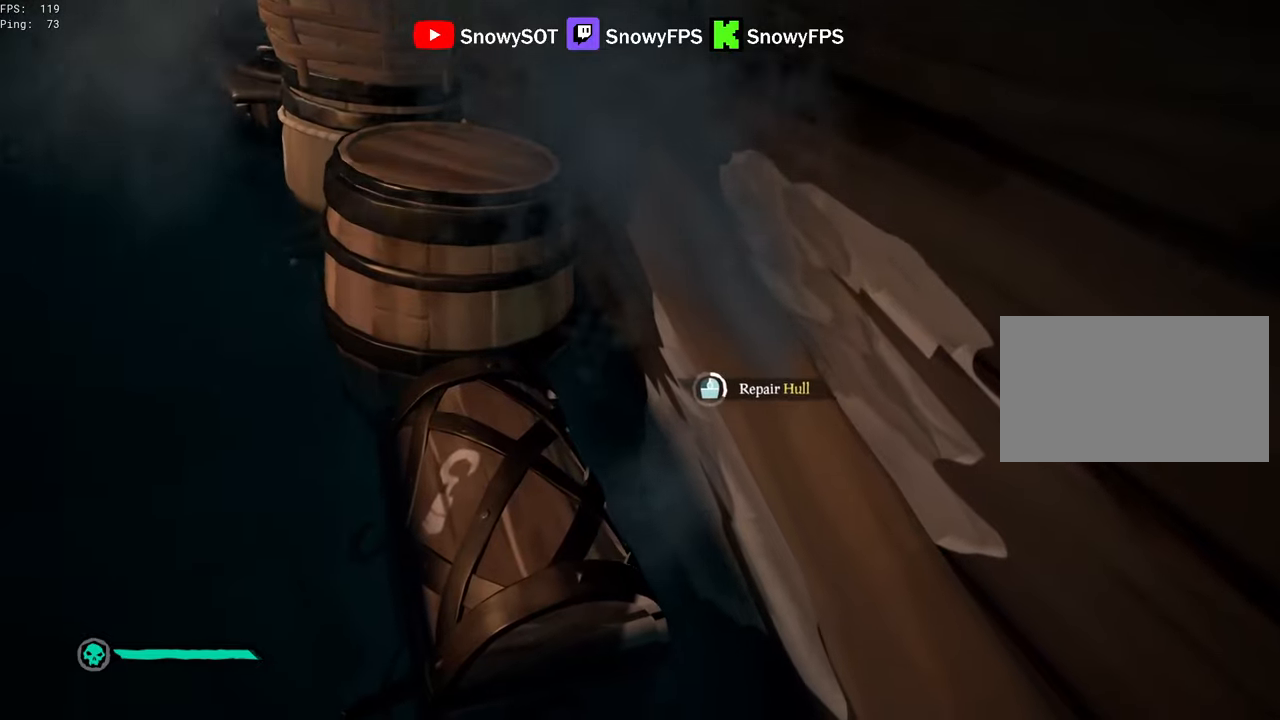
{"keys": ["d"], "mouse": [], "mouse_move": "still", "events": []}
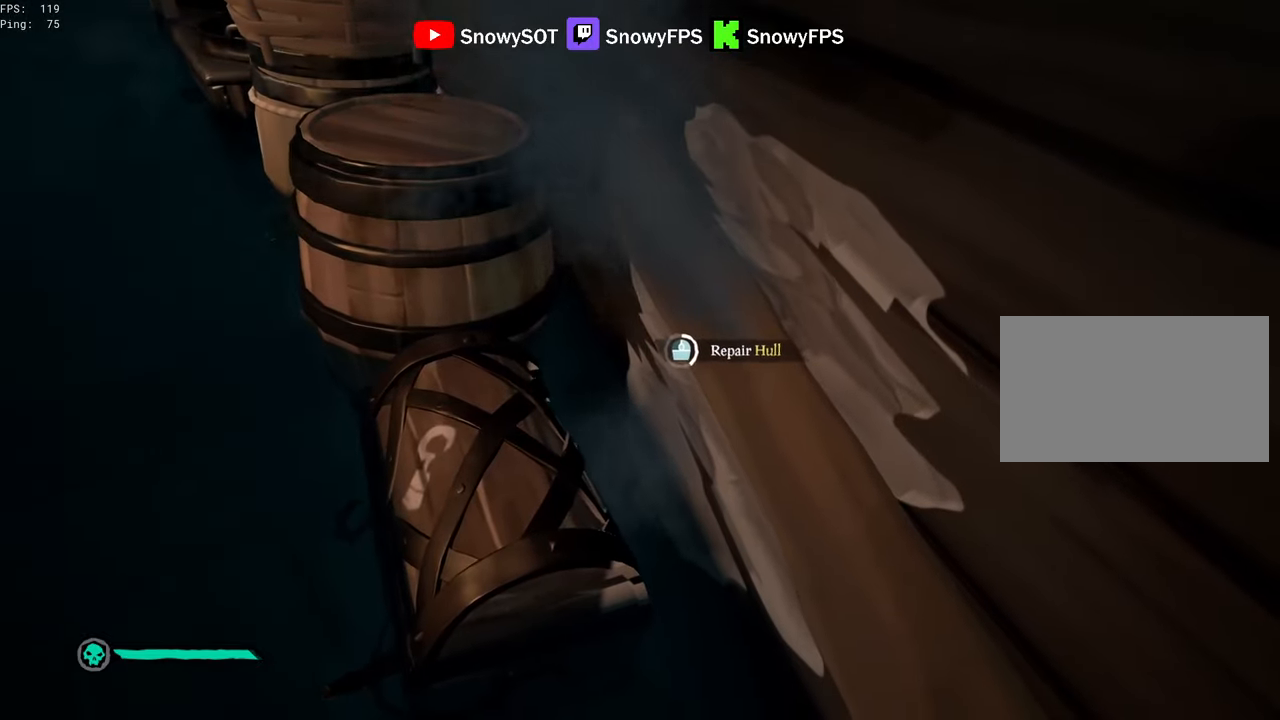
{"keys": ["d"], "mouse": [], "mouse_move": "still", "events": []}
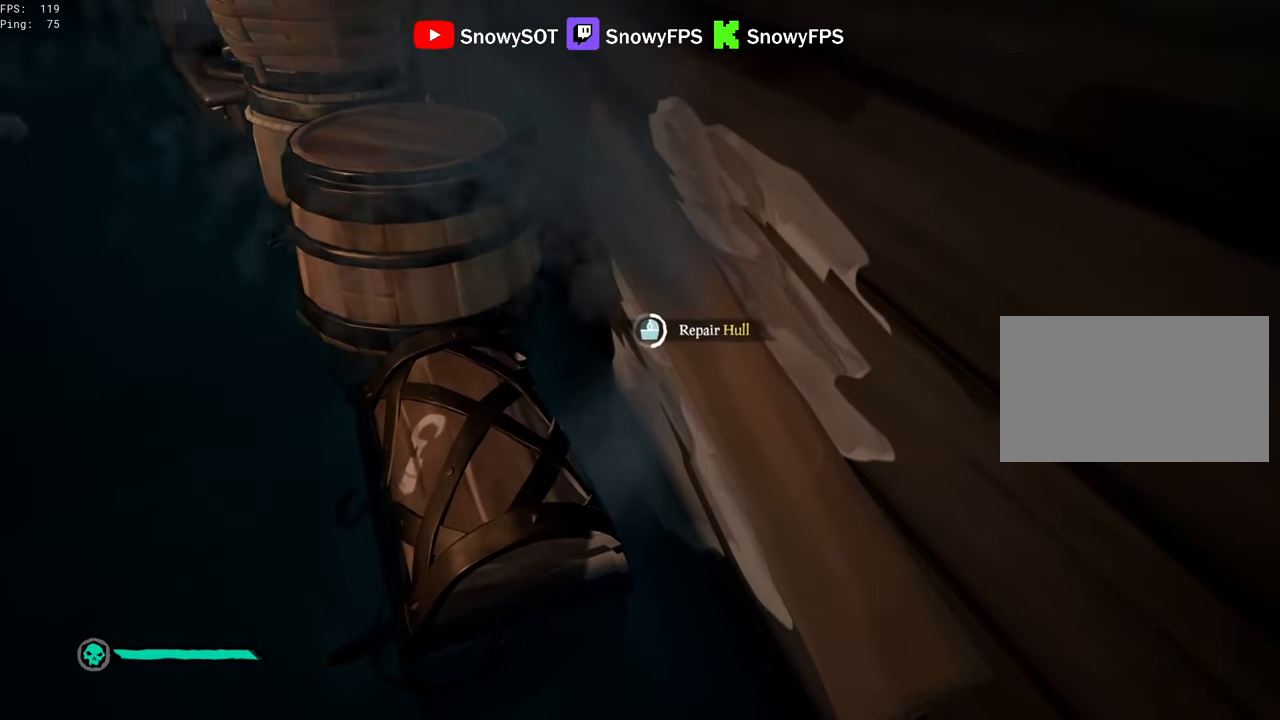
{"keys": ["d"], "mouse": [], "mouse_move": "still", "events": []}
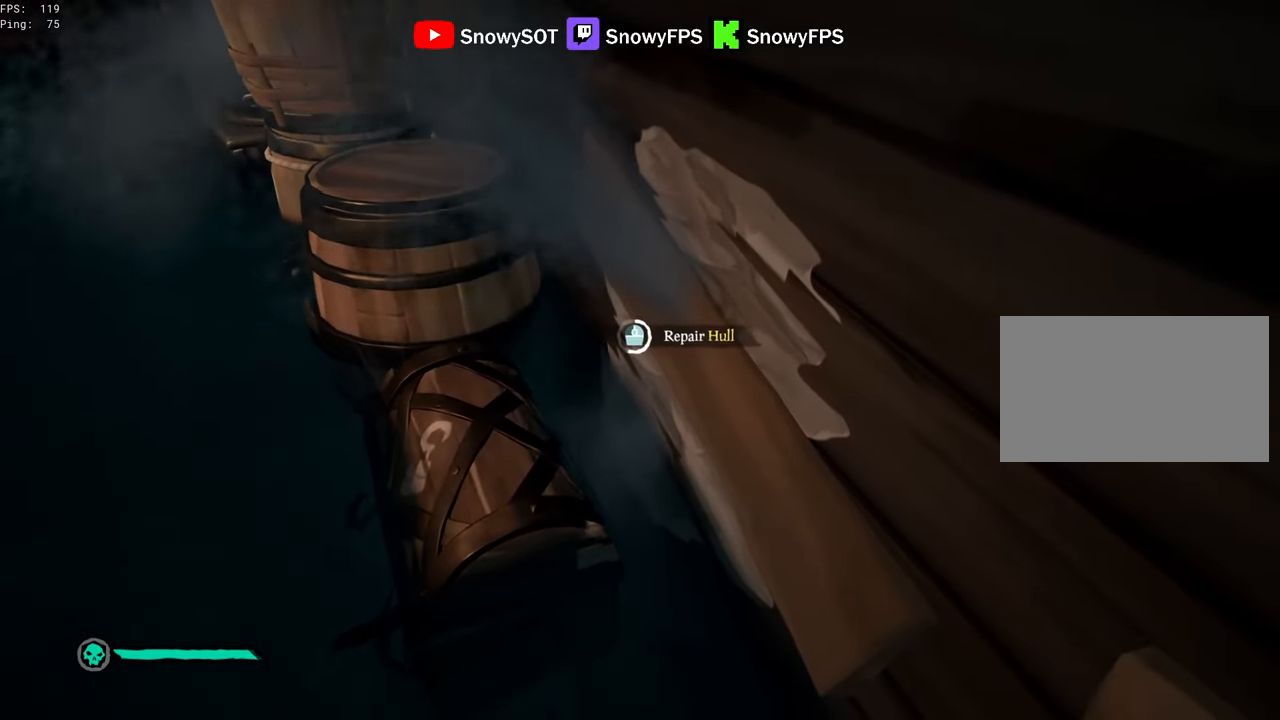
{"keys": ["d"], "mouse": [], "mouse_move": "still", "events": []}
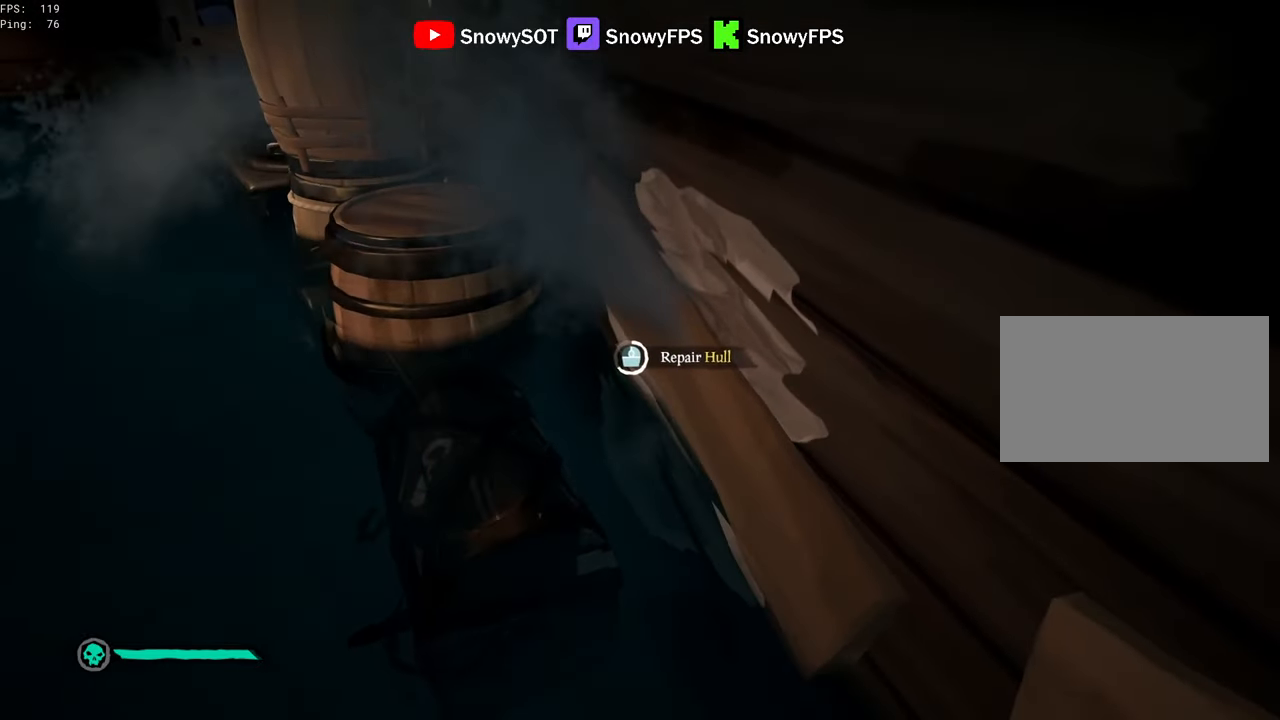
{"keys": ["d"], "mouse": [], "mouse_move": "still", "events": []}
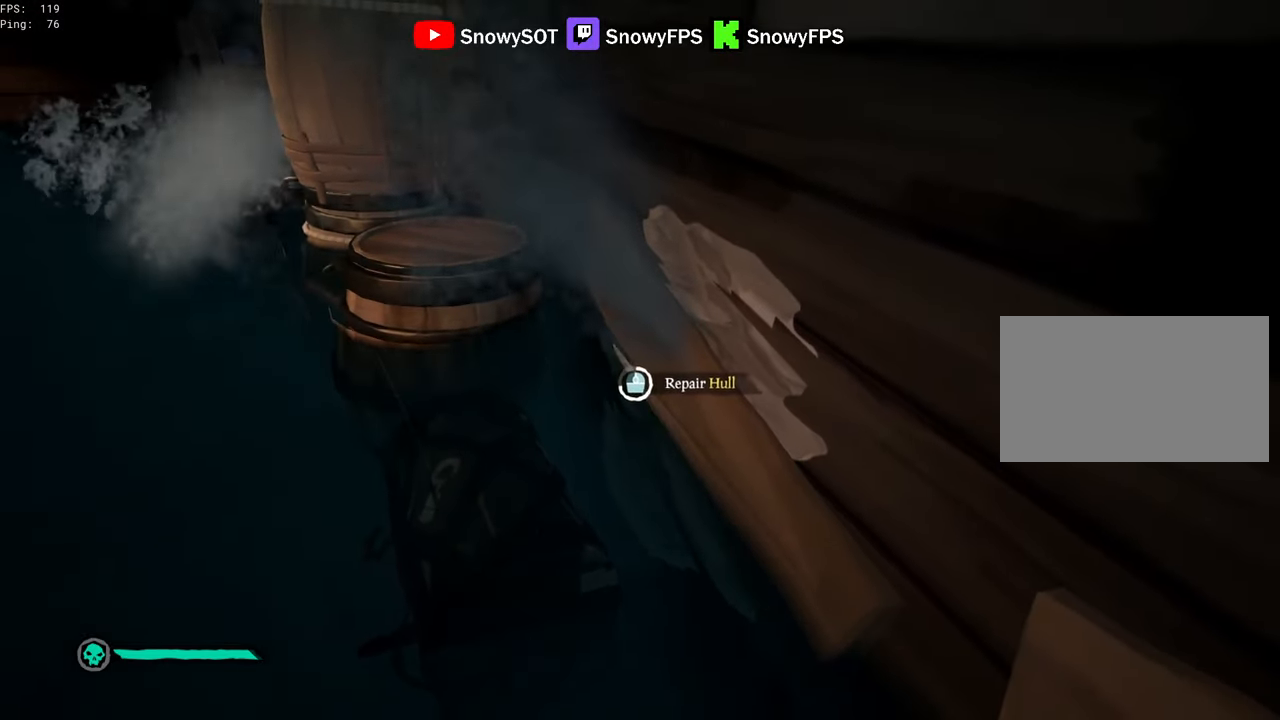
{"keys": ["d"], "mouse": [], "mouse_move": "still", "events": []}
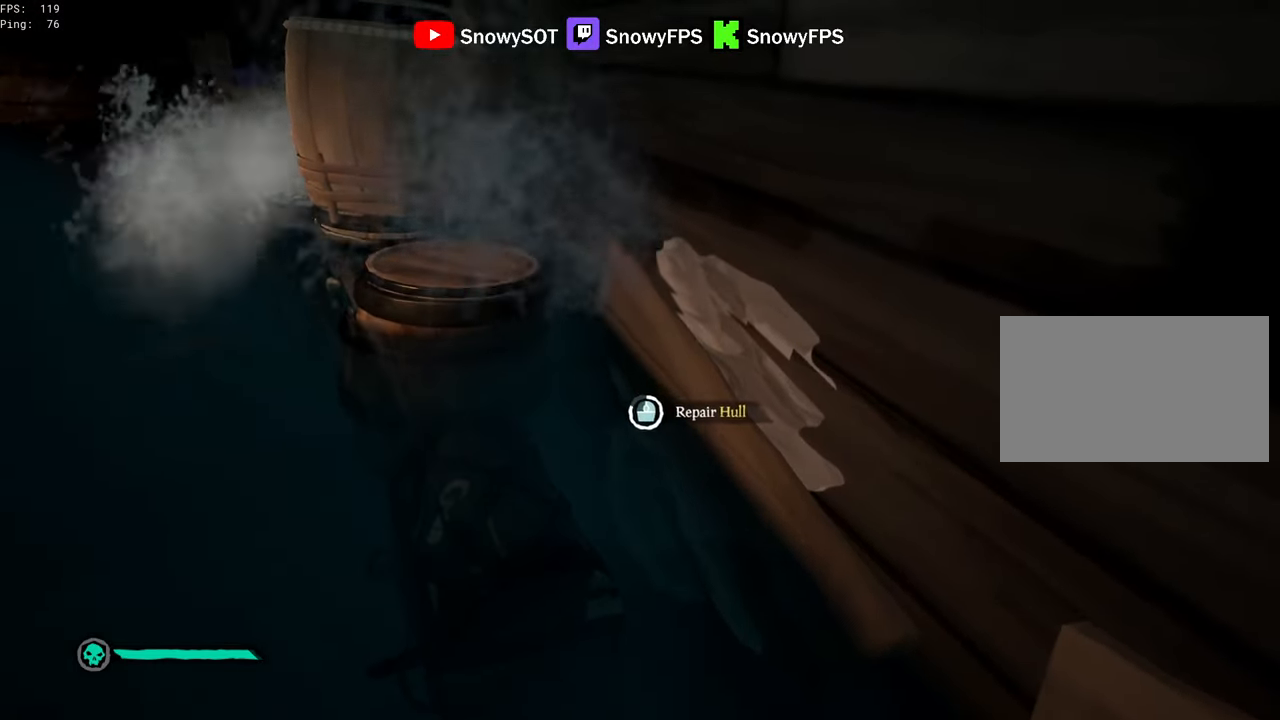
{"keys": ["d"], "mouse": [], "mouse_move": "still", "events": []}
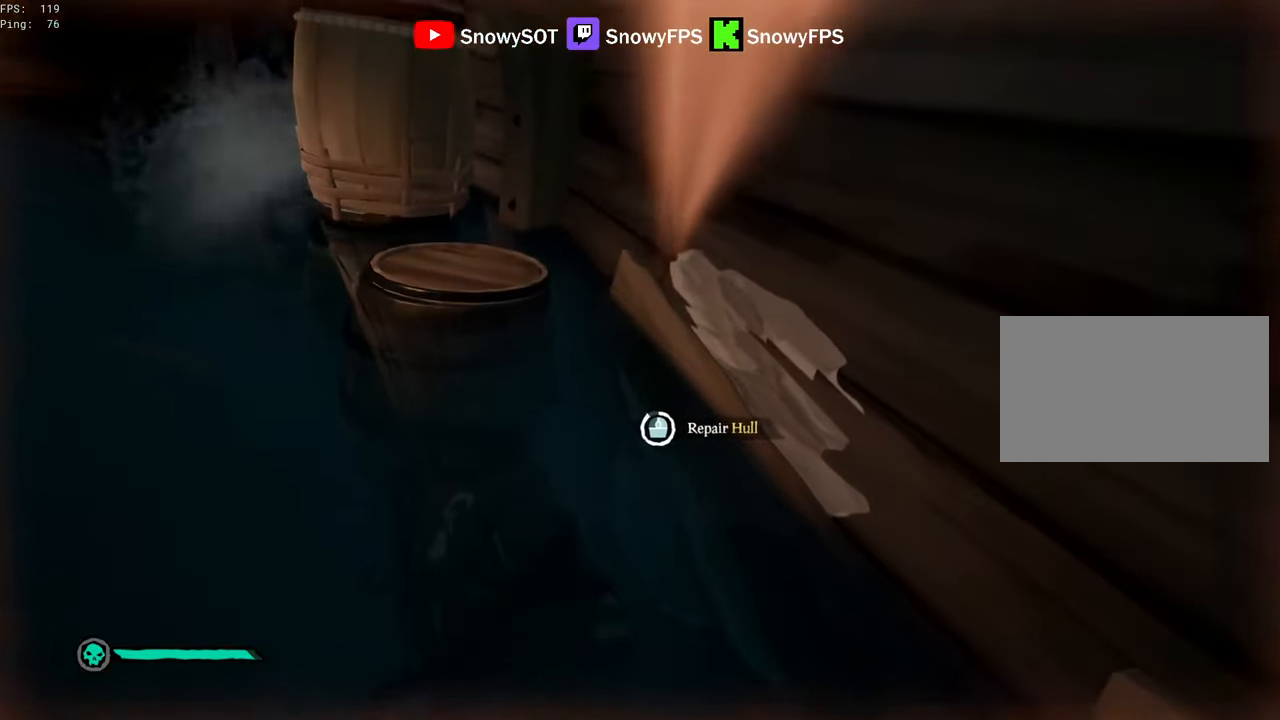
{"keys": ["d"], "mouse": [], "mouse_move": "still", "events": []}
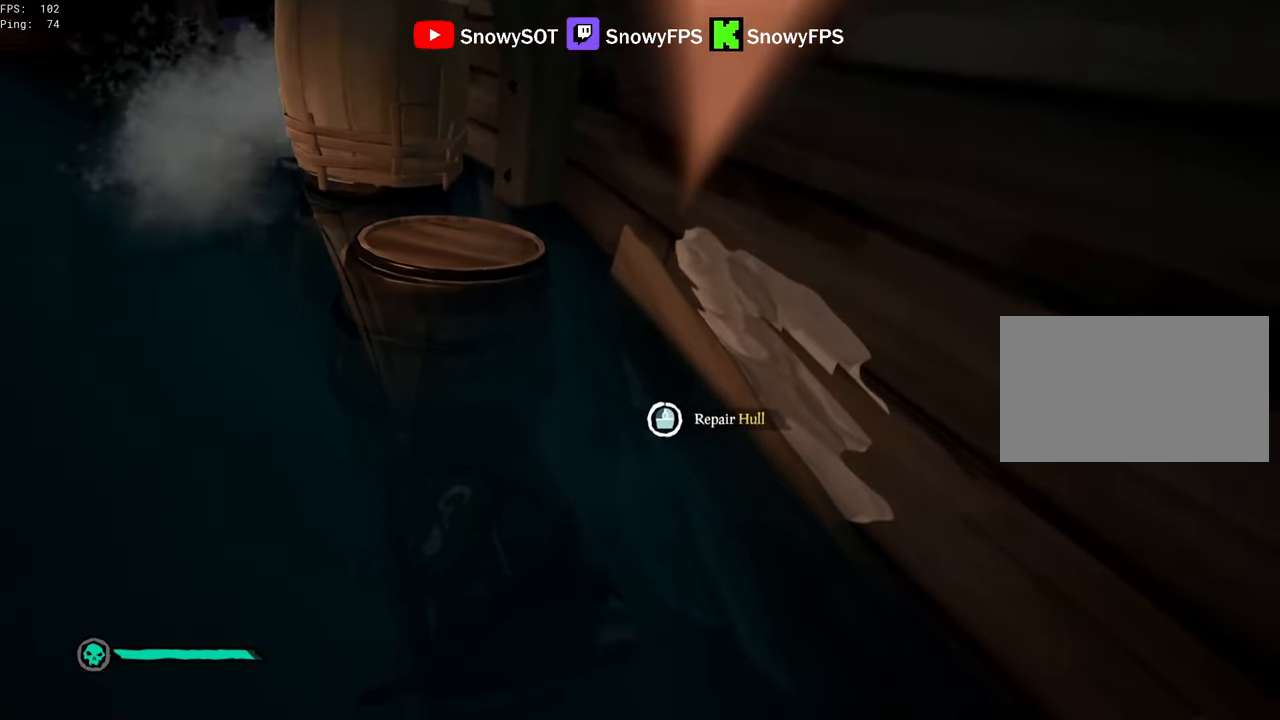
{"keys": ["shift", "w"], "mouse": [], "mouse_move": "up", "events": [[184, "a", "down"], [234, "d", "up"], [334, "w", "down"], [384, "a", "up"], [434, "shift", "down"]]}
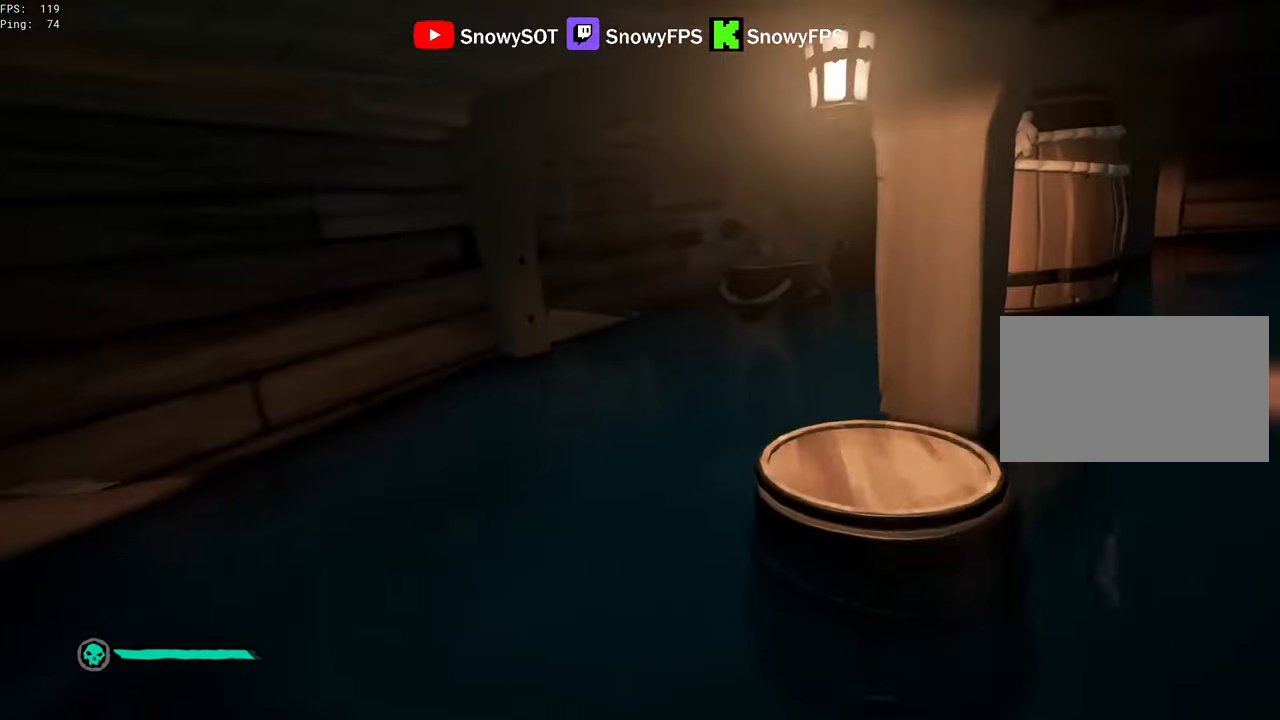
{"keys": ["w"], "mouse": [], "mouse_move": "right", "events": [[167, "a", "down"], [250, "a", "up"], [300, "shift", "up"]]}
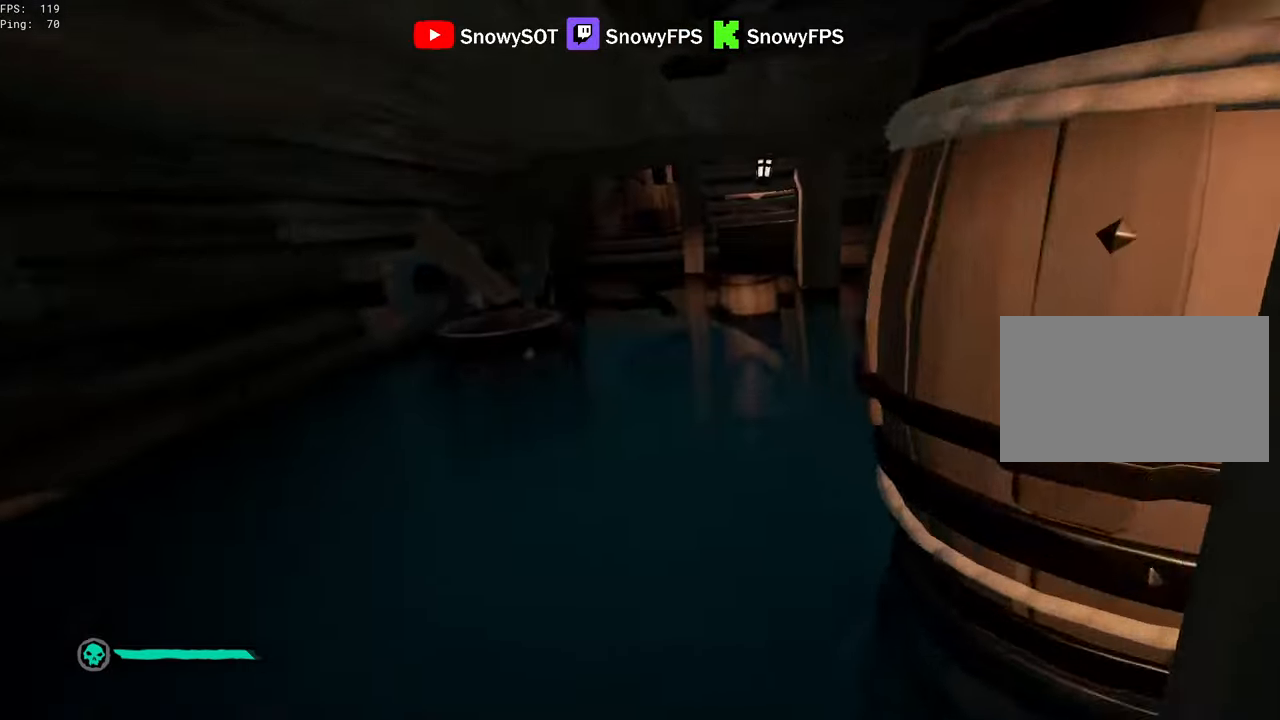
{"keys": ["w"], "mouse": [], "mouse_move": "up-right", "events": [[83, "shift", "down"], [133, "space", "down"], [200, "d", "down"], [266, "space", "up"], [450, "d", "up"], [450, "shift", "up"]]}
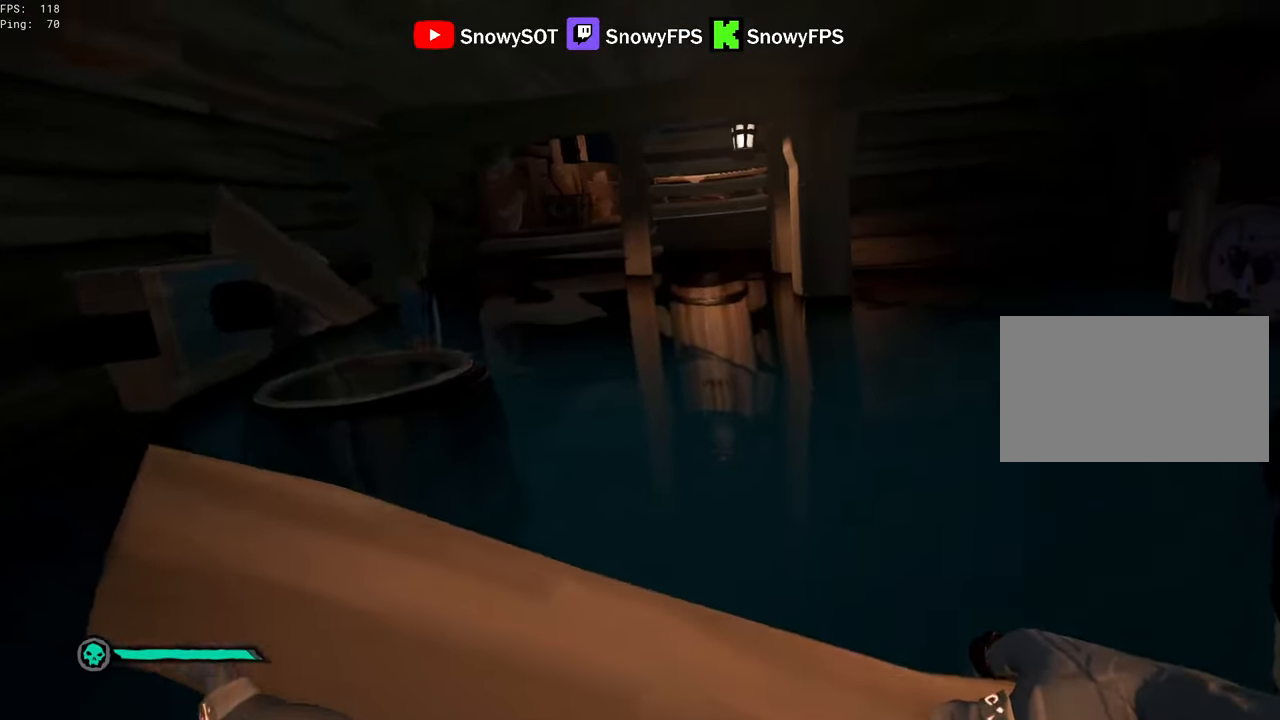
{"keys": ["shift", "w"], "mouse": [], "mouse_move": "still", "events": [[150, "shift", "down"]]}
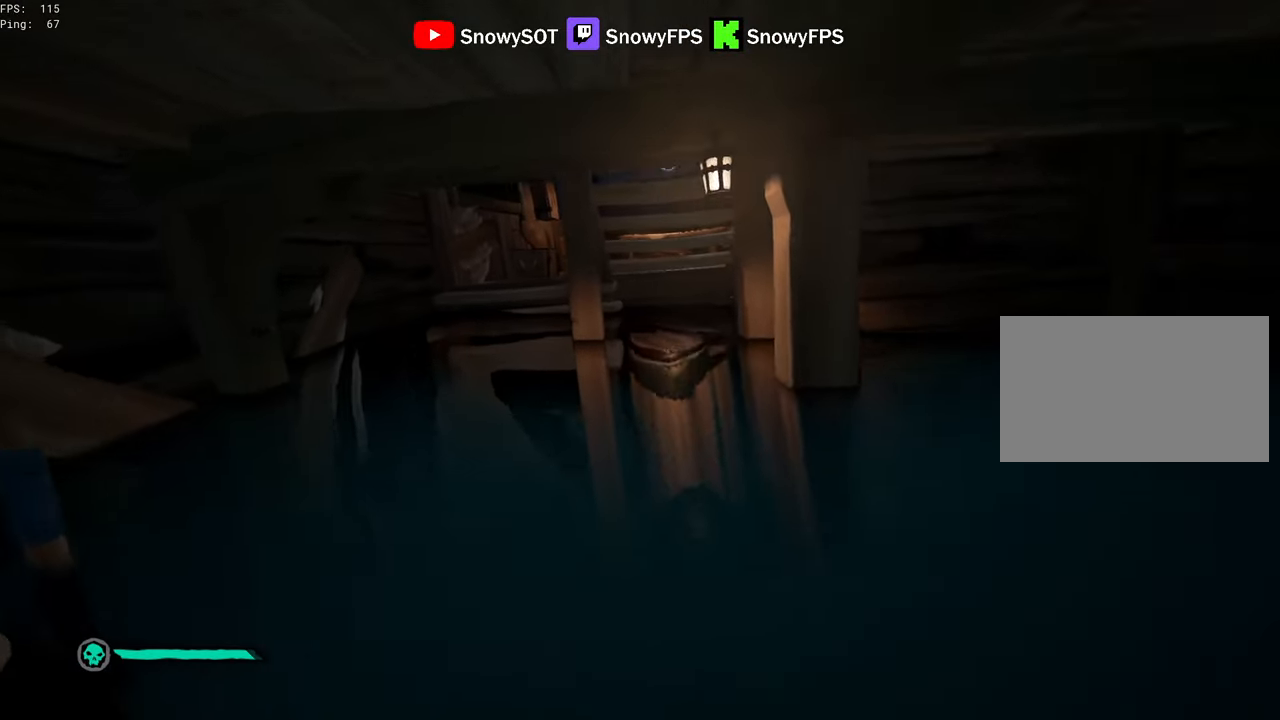
{"keys": ["shift", "w"], "mouse": [], "mouse_move": "still", "events": []}
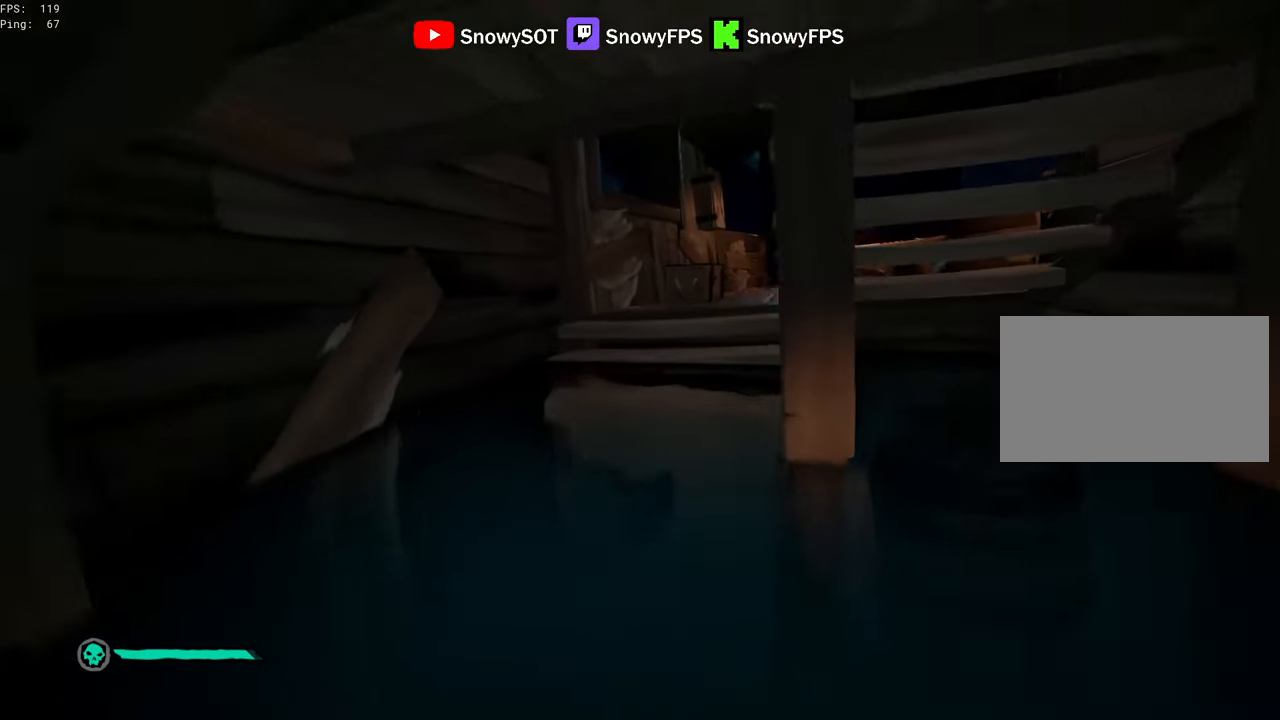
{"keys": ["w"], "mouse": [], "mouse_move": "right", "events": [[366, "shift", "up"], [400, "space", "down"], [500, "space", "up"]]}
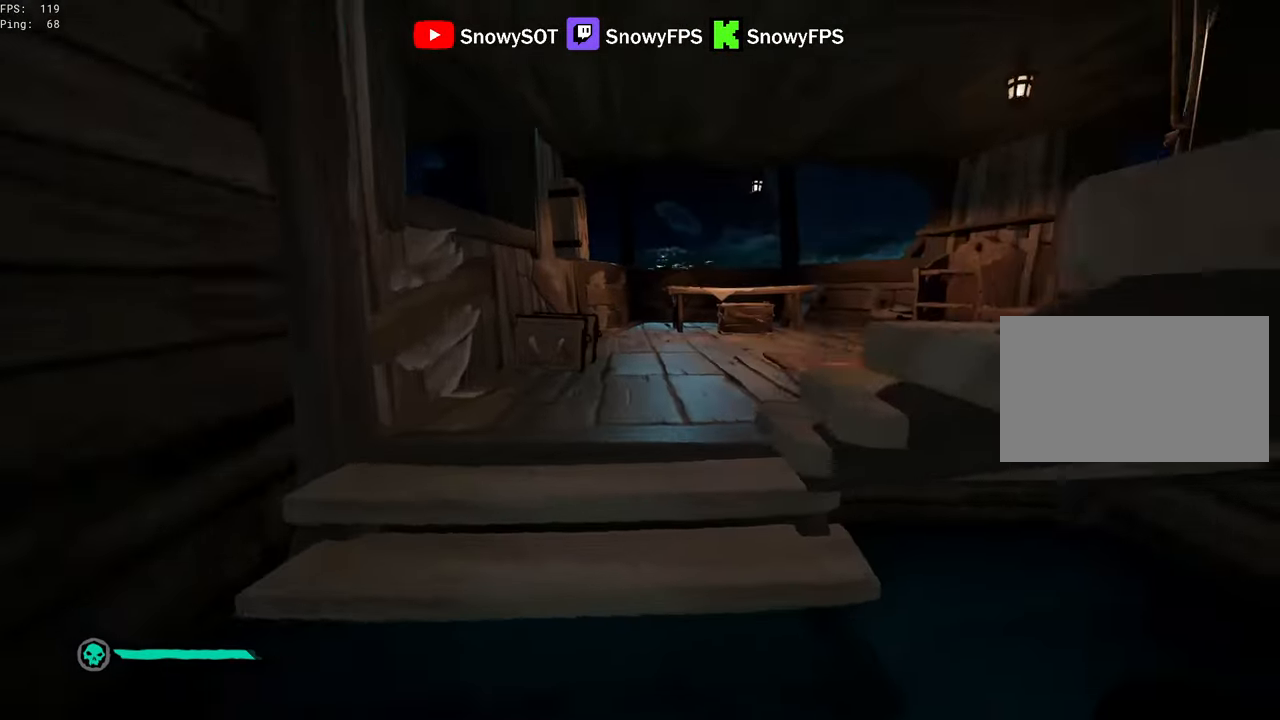
{"keys": ["w"], "mouse": ["left"], "mouse_move": "right", "events": [[50, "a", "down"], [383, "mouse_left", "down"], [466, "a", "up"]]}
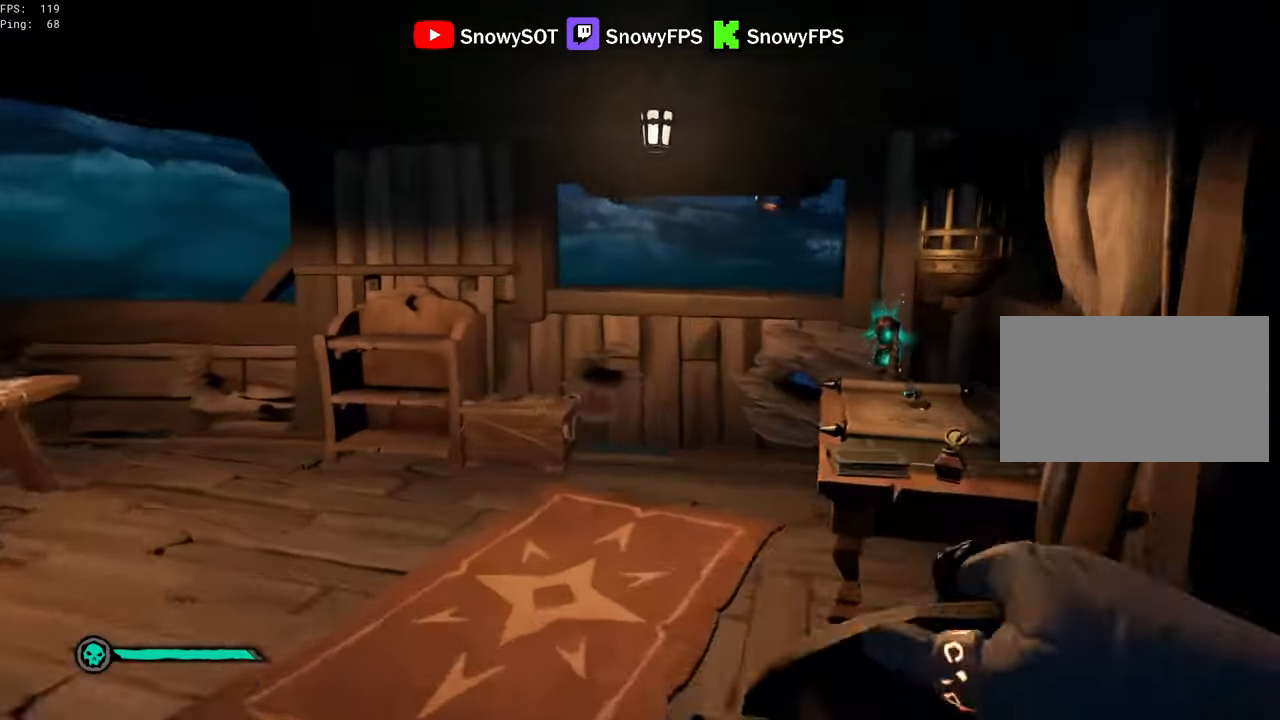
{"keys": ["d", "s"], "mouse": ["left"], "mouse_move": "left", "events": [[16, "mouse_left", "up"], [66, "mouse_left", "down"], [116, "w", "up"], [166, "mouse_left", "up"], [200, "mouse_left", "down"], [300, "d", "down"], [300, "mouse_left", "up"], [300, "s", "down"], [350, "mouse_left", "down"], [433, "mouse_left", "up"], [483, "mouse_left", "down"]]}
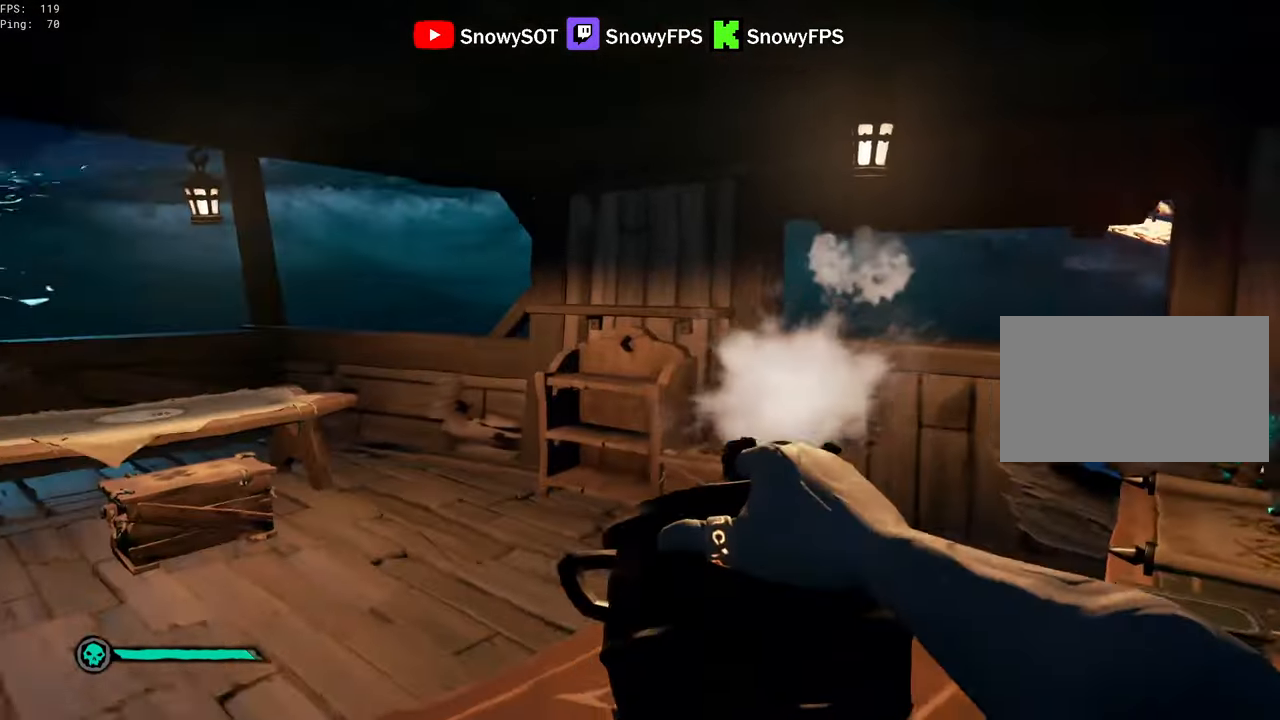
{"keys": ["s"], "mouse": ["left"], "mouse_move": "still", "events": [[83, "d", "up"], [83, "mouse_left", "up"], [133, "mouse_left", "down"], [216, "mouse_left", "up"], [266, "mouse_left", "down"], [366, "mouse_left", "up"], [416, "mouse_left", "down"]]}
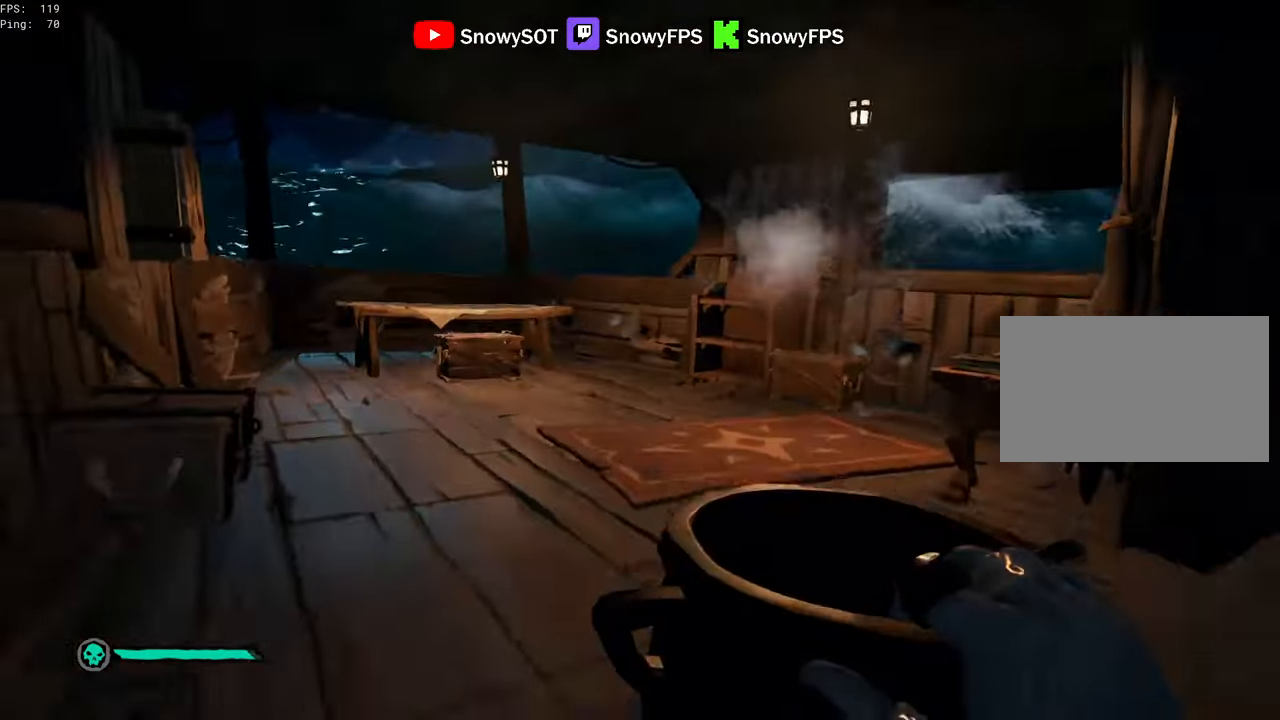
{"keys": [], "mouse": ["left"], "mouse_move": "still", "events": [[50, "mouse_left", "up"], [100, "d", "down"], [100, "mouse_left", "down"], [200, "mouse_left", "up"], [233, "mouse_left", "down"], [233, "s", "up"], [283, "d", "up"]]}
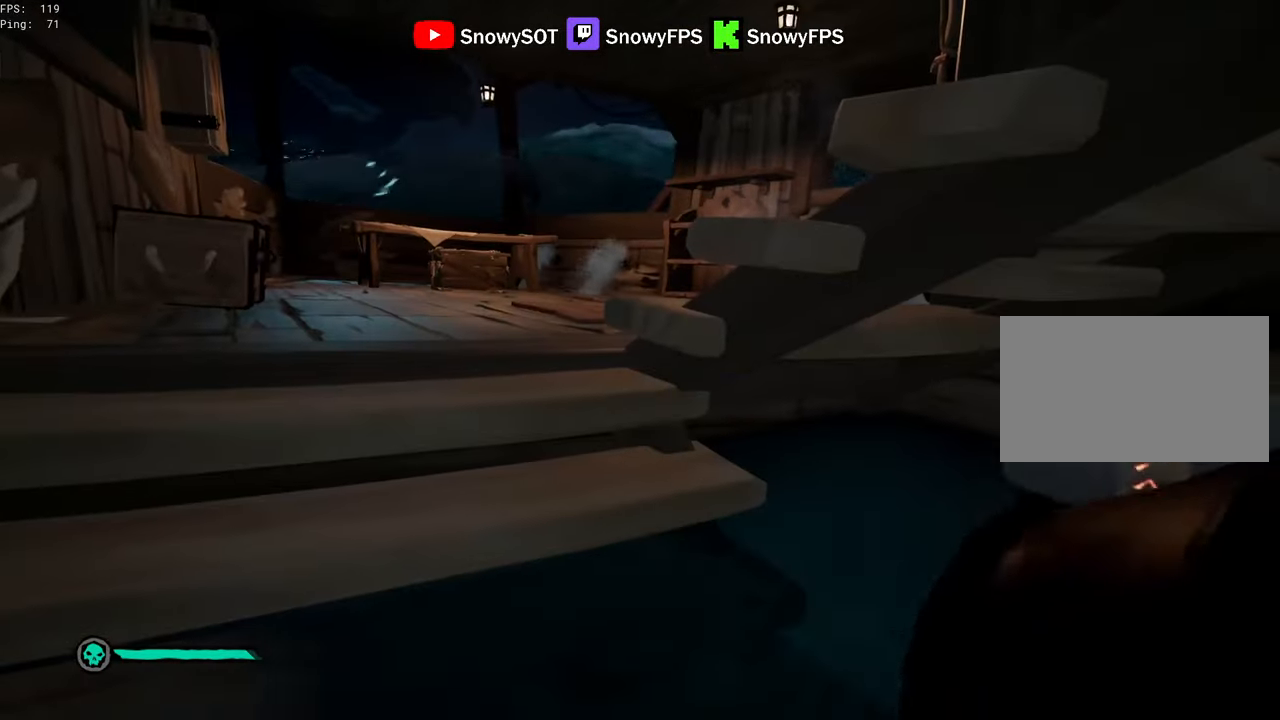
{"keys": ["a", "w"], "mouse": [], "mouse_move": "right", "events": [[16, "mouse_left", "up"], [66, "mouse_left", "down"], [300, "a", "down"], [300, "w", "down"], [350, "mouse_left", "up"], [400, "mouse_left", "down"], [483, "mouse_left", "up"]]}
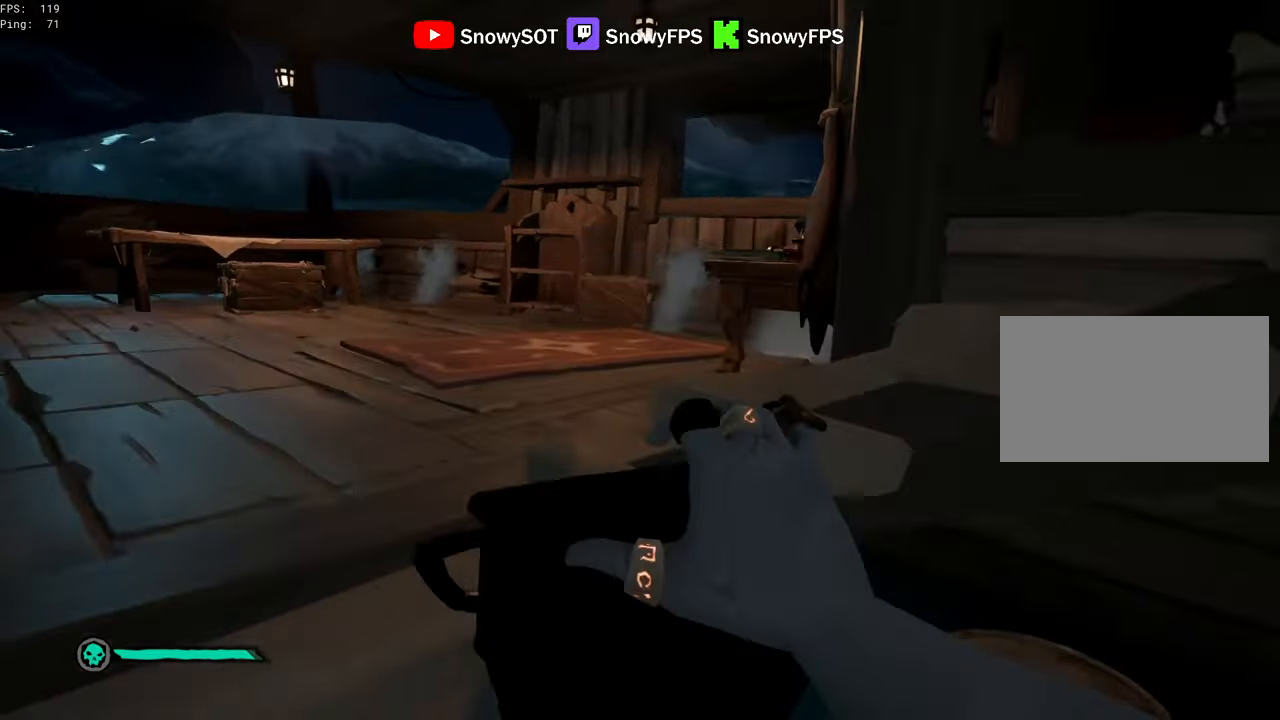
{"keys": ["a", "w"], "mouse": ["left"], "mouse_move": "right", "events": [[33, "mouse_left", "down"], [83, "w", "up"], [133, "mouse_left", "up"], [183, "w", "down"], [233, "mouse_left", "down"], [317, "mouse_left", "up"], [367, "mouse_left", "down"], [467, "mouse_left", "up"], [500, "mouse_left", "down"]]}
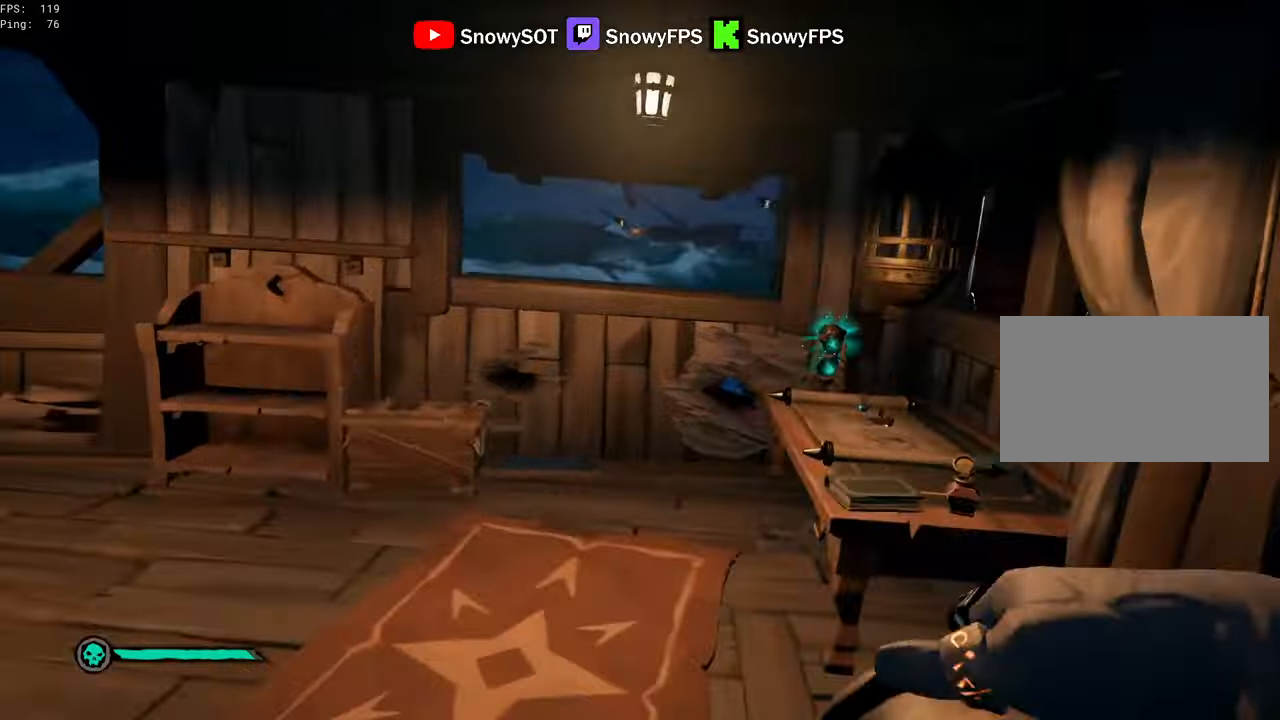
{"keys": ["w"], "mouse": [], "mouse_move": "up-left", "events": [[100, "w", "up"], [150, "mouse_left", "up"], [183, "a", "up"], [183, "mouse_left", "down"], [233, "w", "down"], [283, "mouse_left", "up"]]}
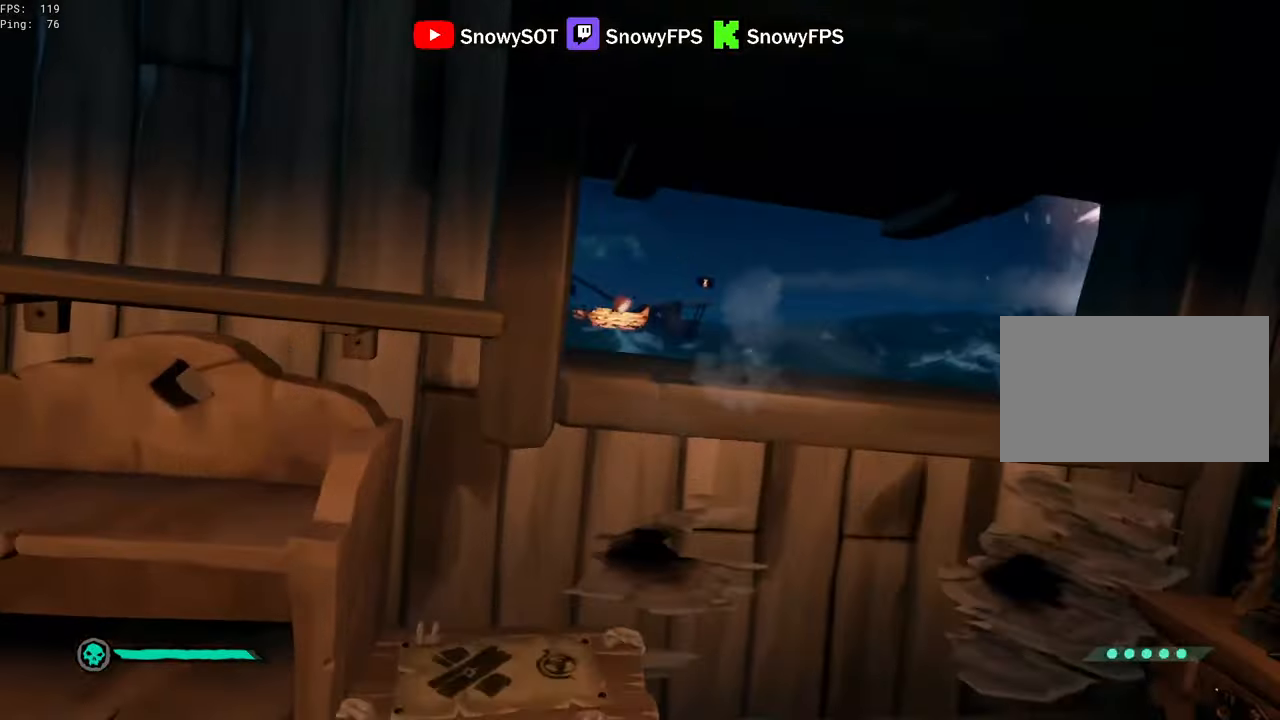
{"keys": [], "mouse": ["right"], "mouse_move": "still", "events": [[67, "shift", "down"], [117, "d", "down"], [117, "shift", "up"], [167, "mouse_right", "down"], [217, "d", "up"], [217, "w", "up"]]}
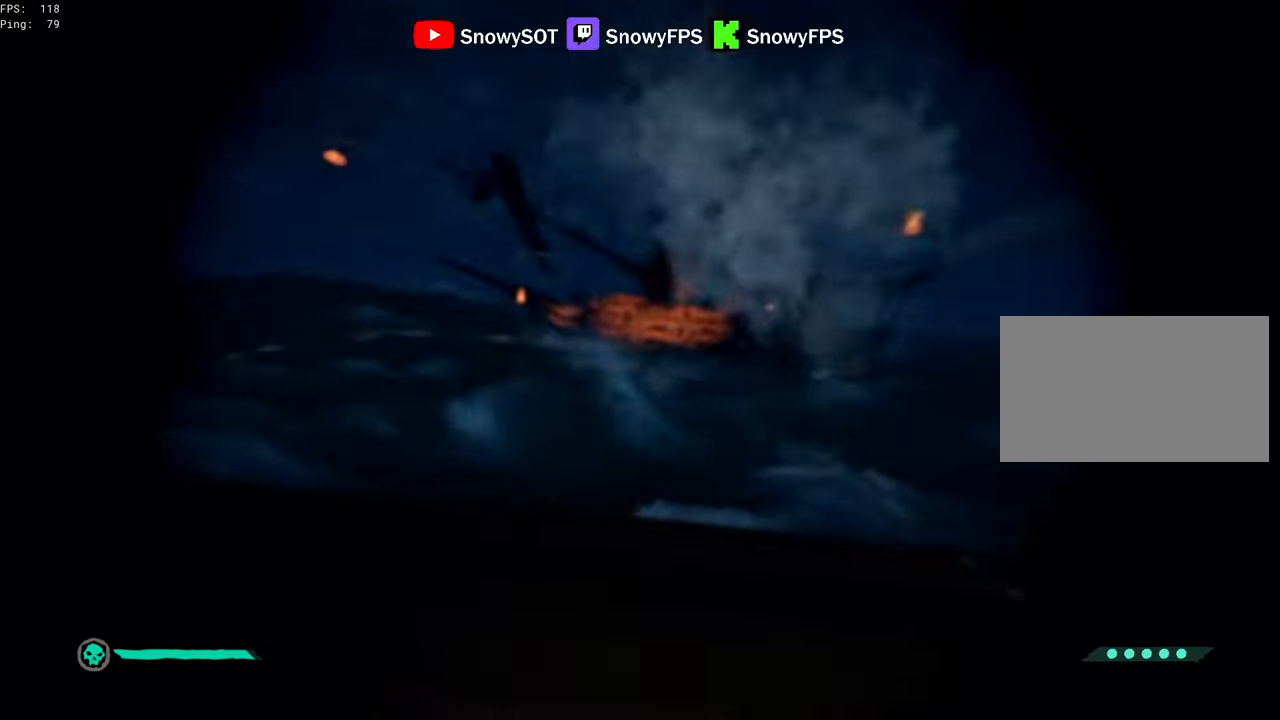
{"keys": [], "mouse": ["right"], "mouse_move": "up", "events": []}
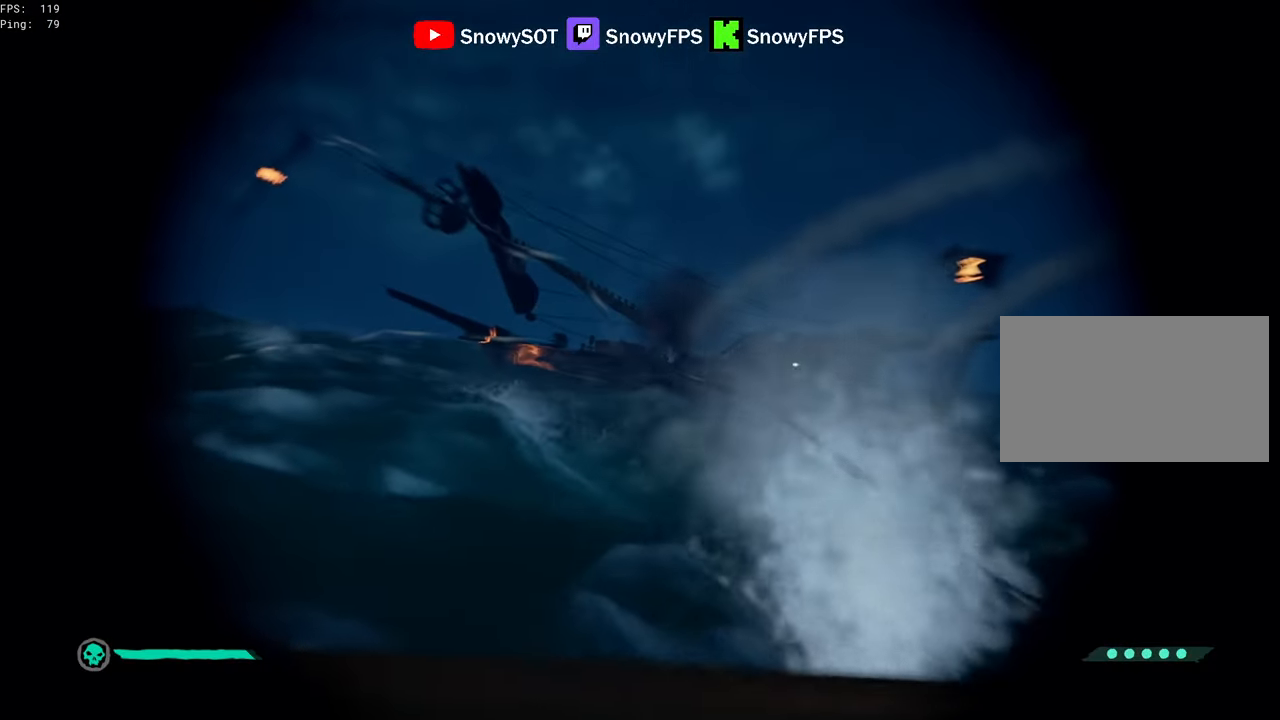
{"keys": ["x"], "mouse": ["left", "right"], "mouse_move": "still", "events": [[433, "mouse_left", "down"], [483, "x", "down"]]}
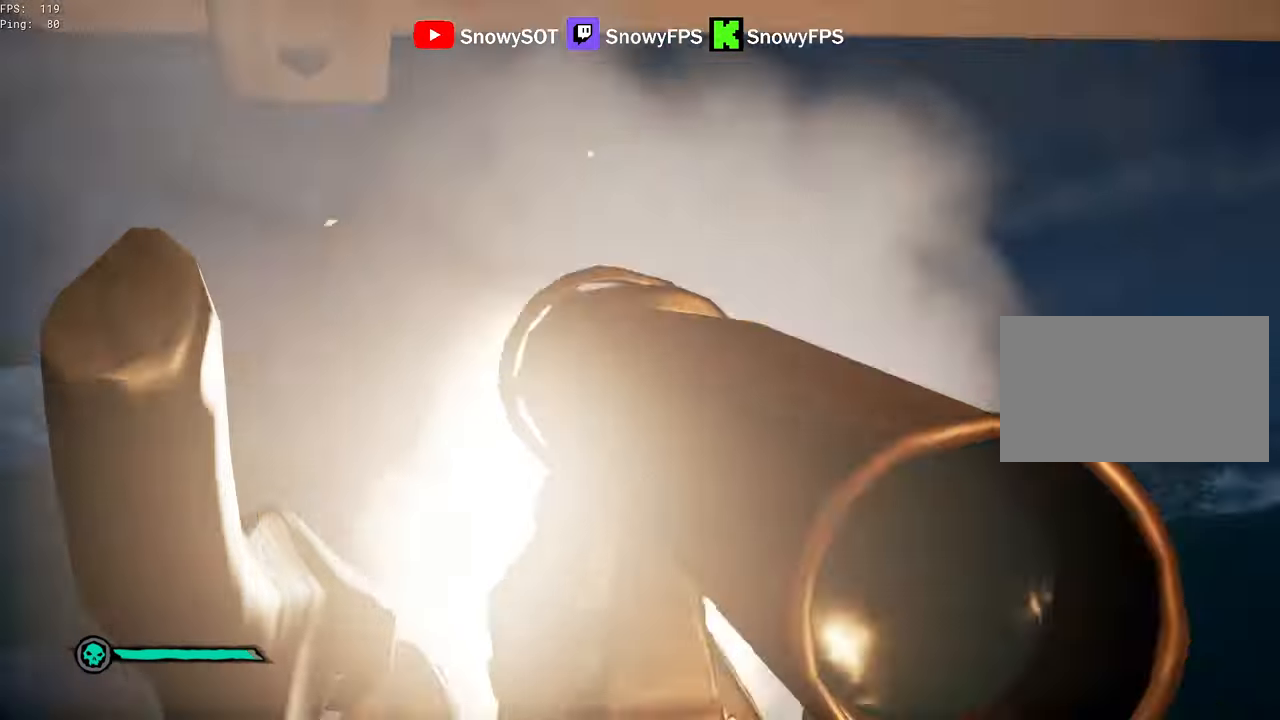
{"keys": ["5", "w"], "mouse": [], "mouse_move": "down-left", "events": [[67, "mouse_left", "up"], [67, "mouse_right", "up"], [67, "x", "up"], [117, "x", "down"], [167, "a", "down"], [167, "x", "up"], [300, "w", "down"], [483, "5", "down"], [483, "a", "up"]]}
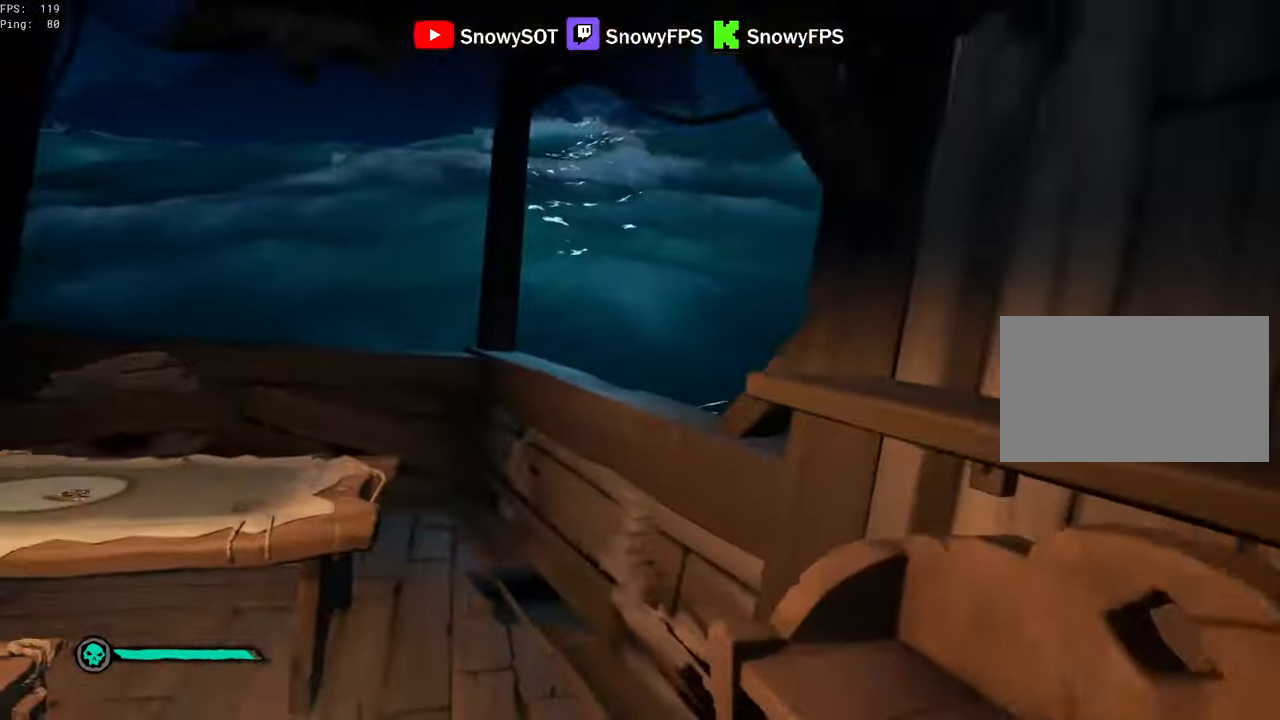
{"keys": [], "mouse": [], "mouse_move": "still", "events": [[33, "5", "up"], [317, "mouse_left", "down"], [317, "w", "up"], [417, "mouse_left", "up"]]}
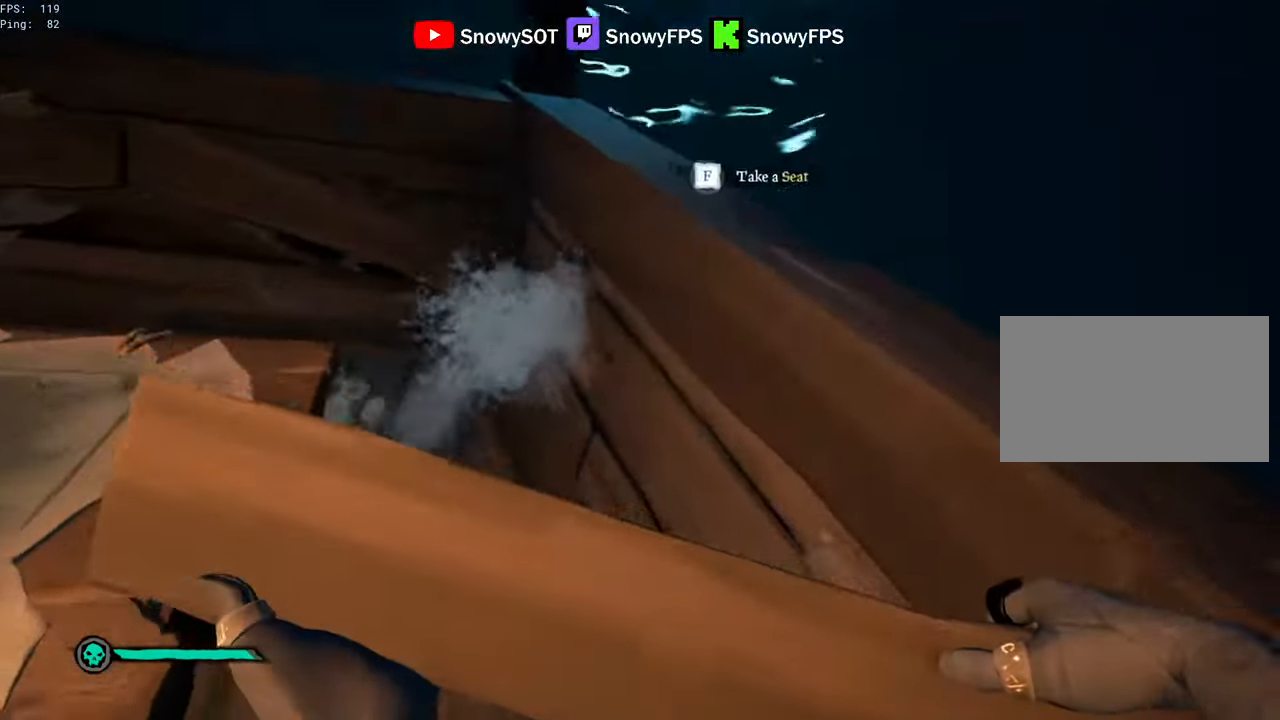
{"keys": ["d"], "mouse": [], "mouse_move": "up-left", "events": [[100, "mouse_left", "down"], [100, "s", "down"], [150, "mouse_left", "up"], [333, "s", "up"], [417, "d", "down"]]}
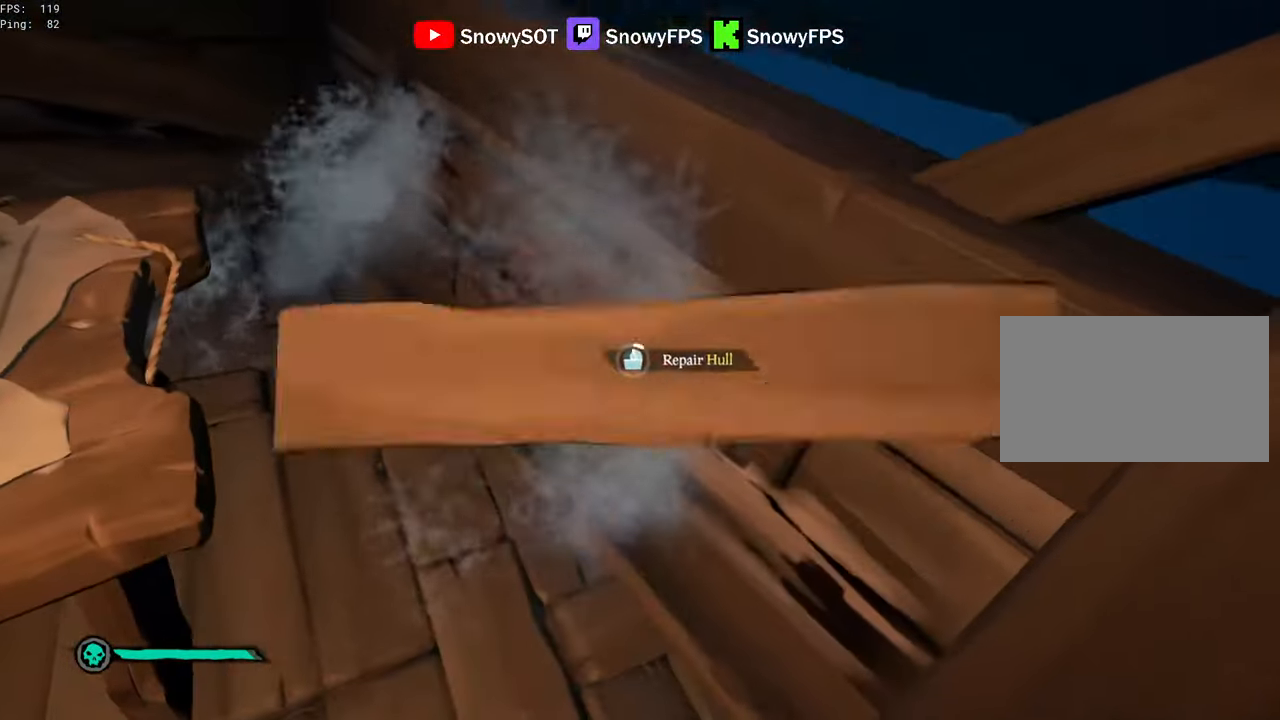
{"keys": [], "mouse": [], "mouse_move": "still", "events": [[17, "d", "up"], [17, "mouse_left", "down"], [67, "mouse_left", "up"], [350, "d", "down"], [433, "d", "up"]]}